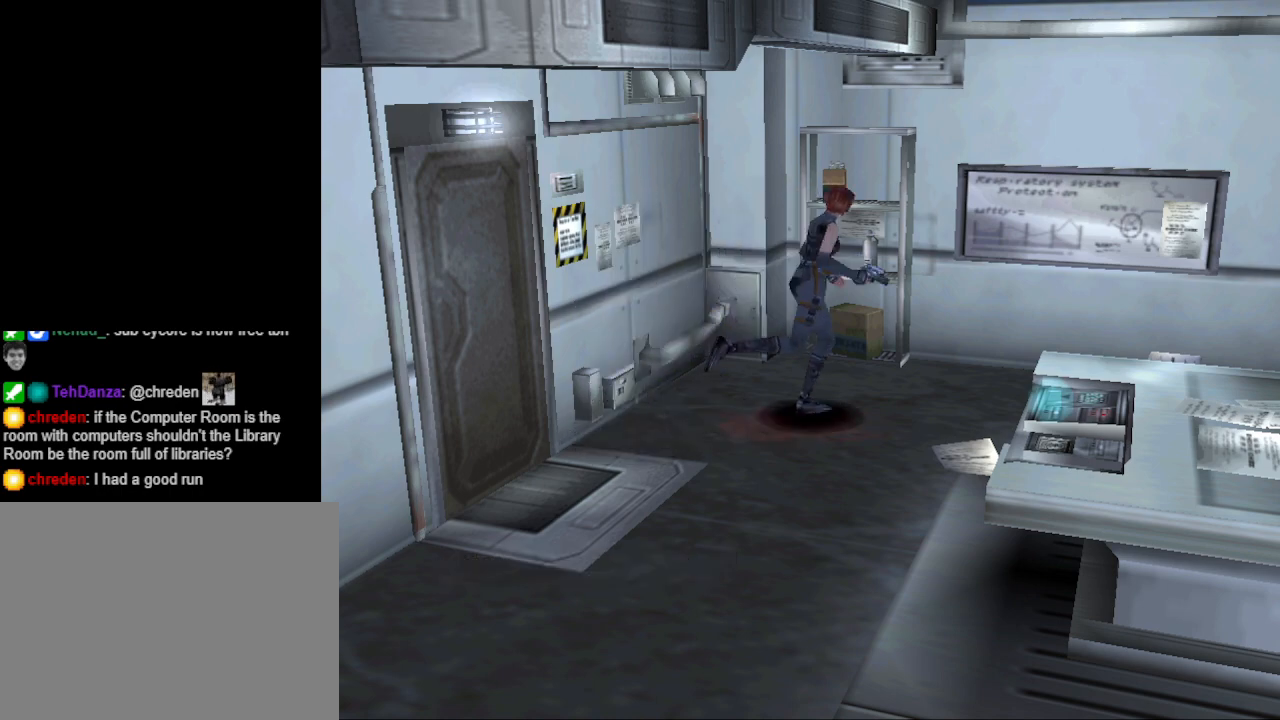
Gameplay with a controller (PlayStation layout); each line is a JSON object with the inputs held at the frame after it. "events" lists button and stick changes between this image and that frame as [ms after this image, input, new state], when the widget could be followed in between. Not read: left_stick right_stick.
{"buttons": ["CIRCLE", "DPAD_UP", "DPAD_RIGHT"], "events": [[267, "DPAD_RIGHT", "down"]]}
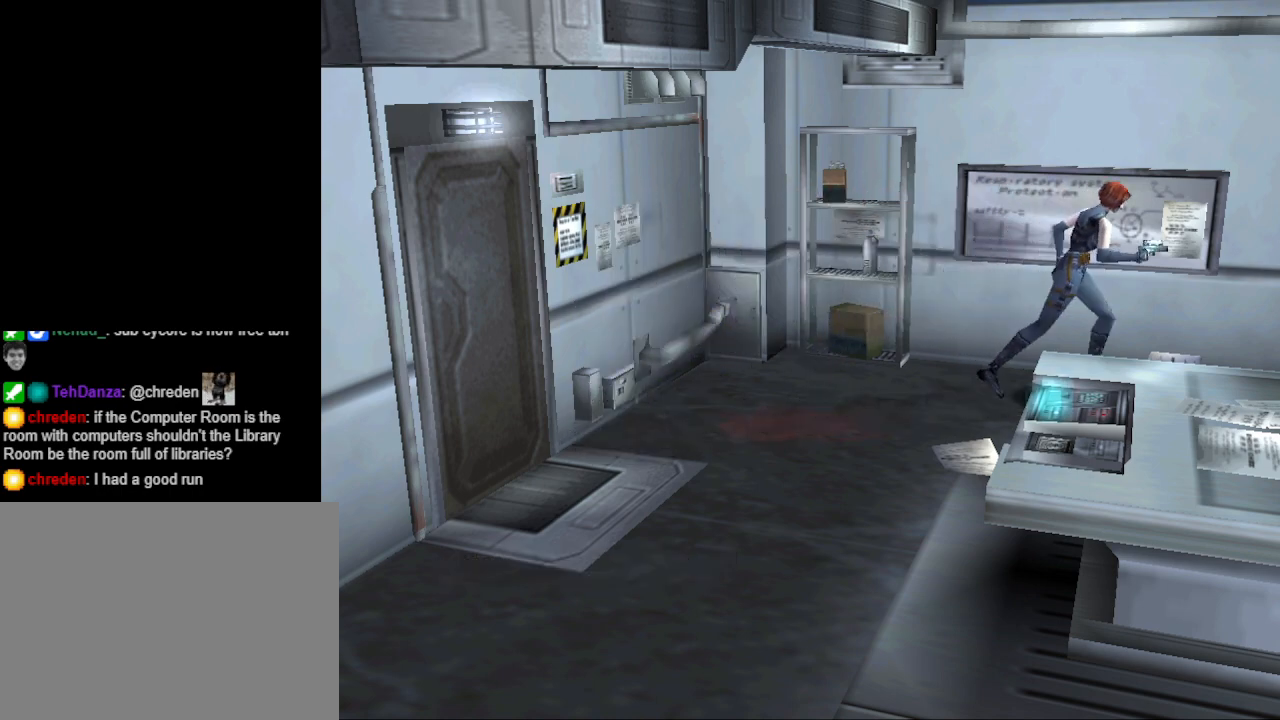
{"buttons": [], "events": [[200, "DPAD_RIGHT", "up"], [467, "CIRCLE", "up"], [500, "DPAD_UP", "up"]]}
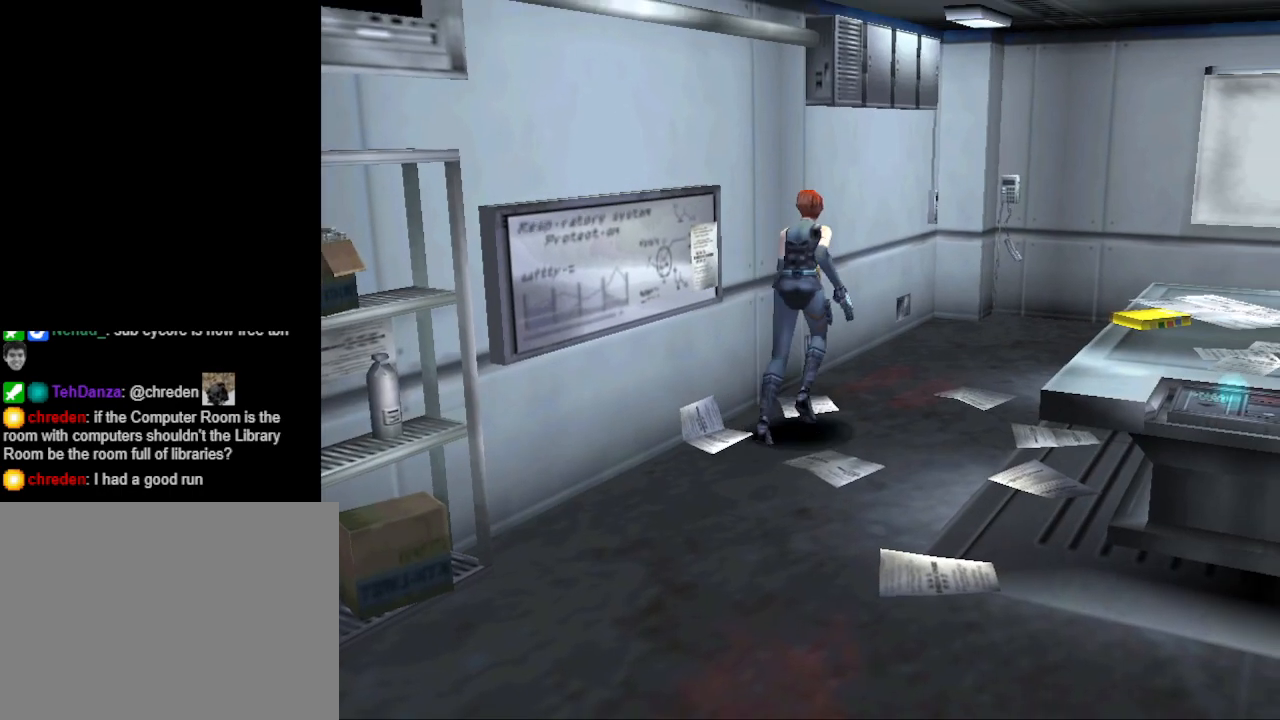
{"buttons": ["DPAD_LEFT"], "events": [[133, "DPAD_LEFT", "down"]]}
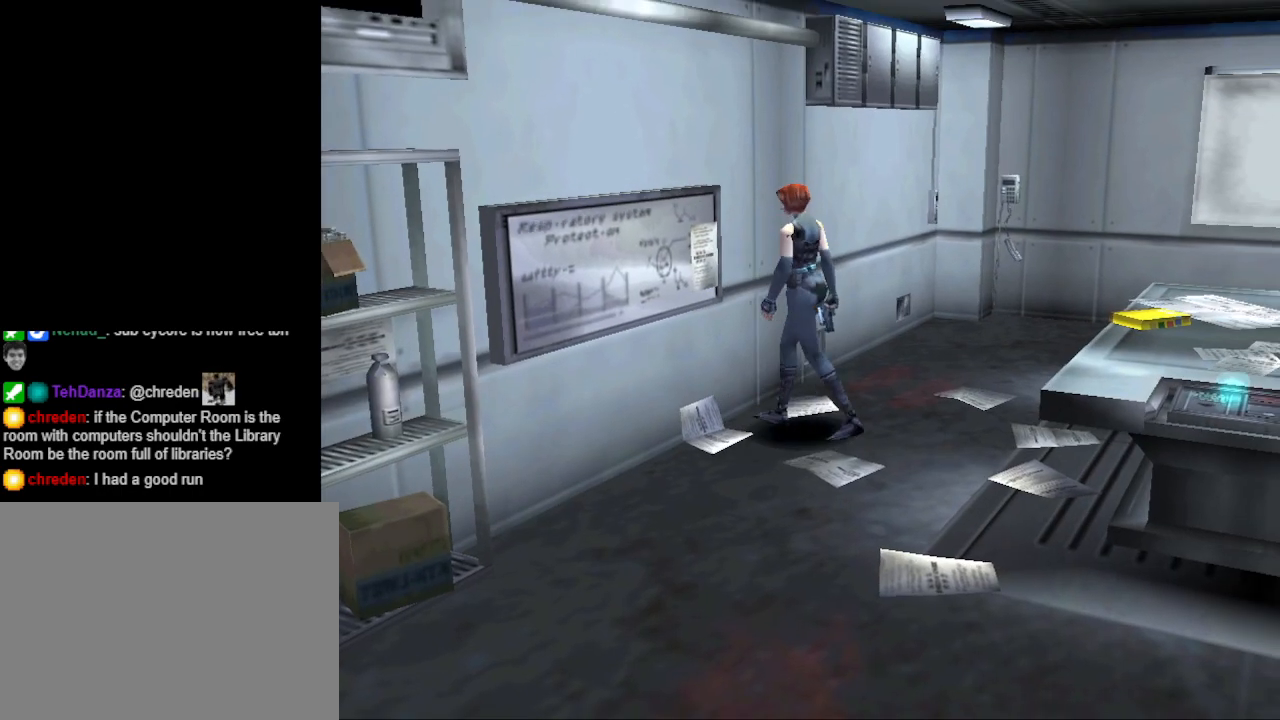
{"buttons": ["CROSS"], "events": [[133, "CIRCLE", "down"], [133, "DPAD_UP", "down"], [367, "CIRCLE", "up"], [367, "DPAD_LEFT", "up"], [433, "CROSS", "down"], [433, "DPAD_UP", "up"]]}
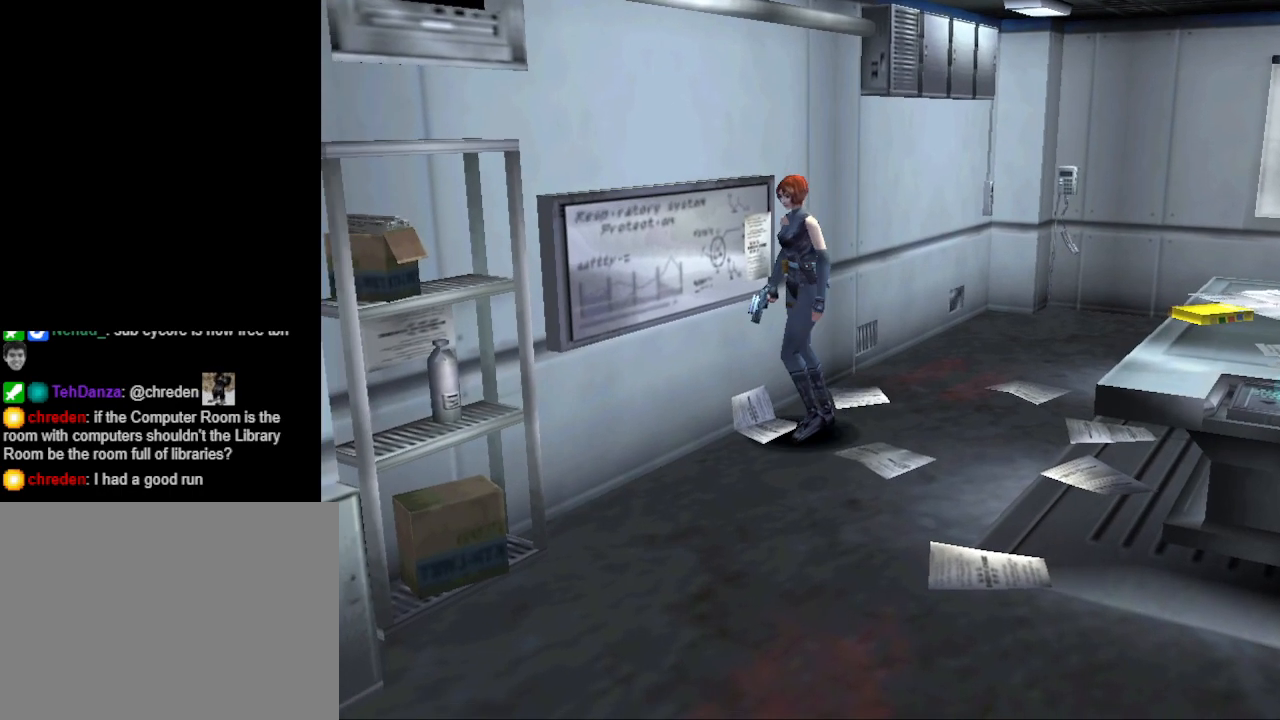
{"buttons": ["CROSS"], "events": [[100, "CROSS", "up"], [233, "DPAD_RIGHT", "down"], [367, "DPAD_RIGHT", "up"], [500, "CROSS", "down"]]}
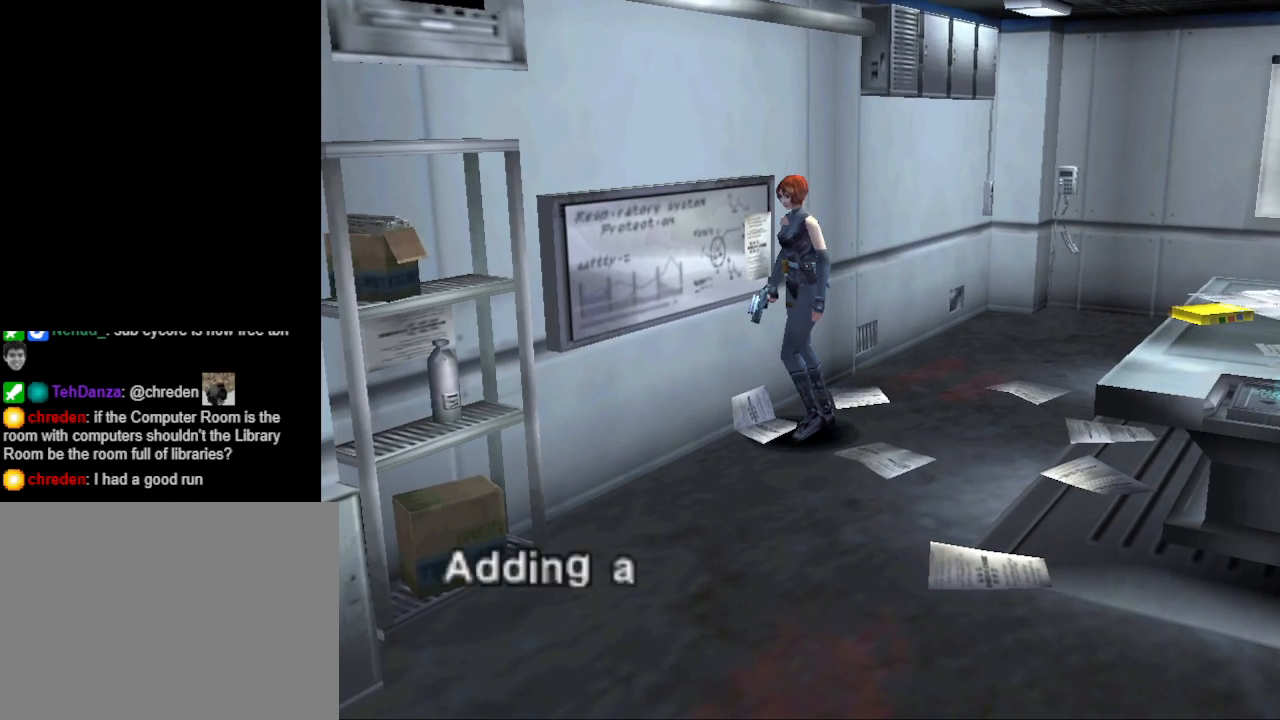
{"buttons": [], "events": [[167, "CROSS", "up"]]}
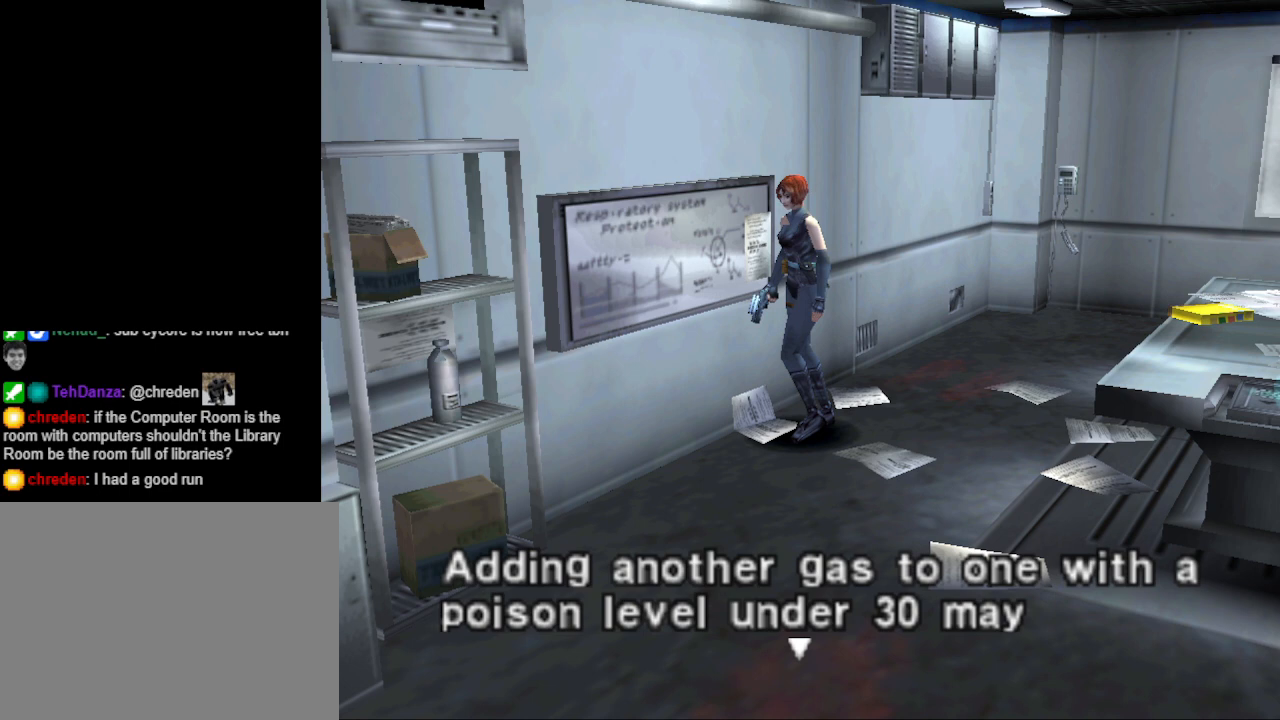
{"buttons": [], "events": []}
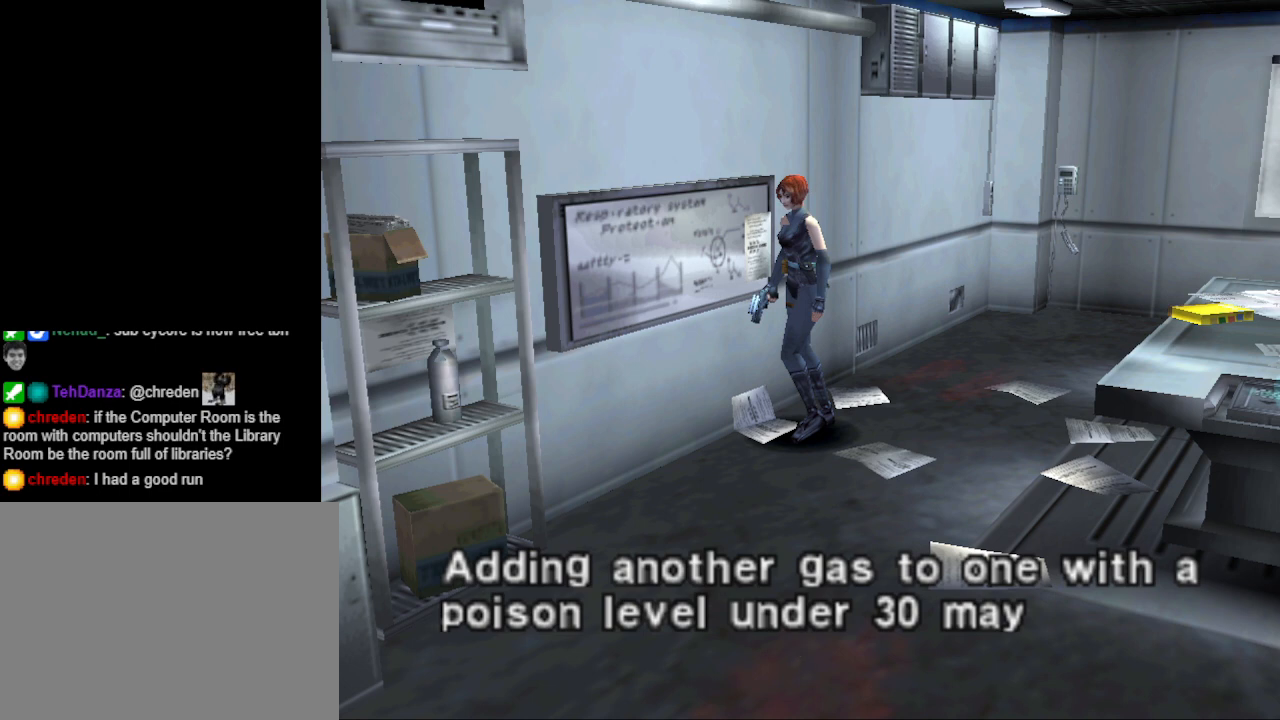
{"buttons": [], "events": []}
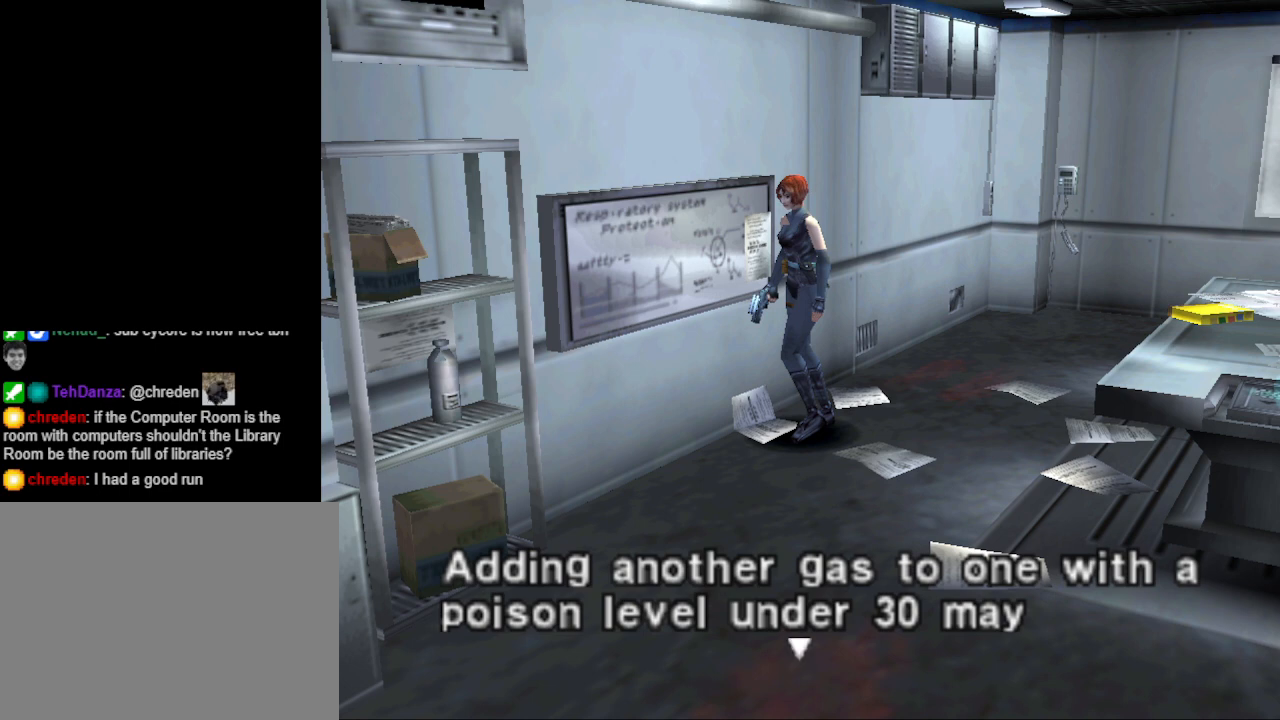
{"buttons": [], "events": []}
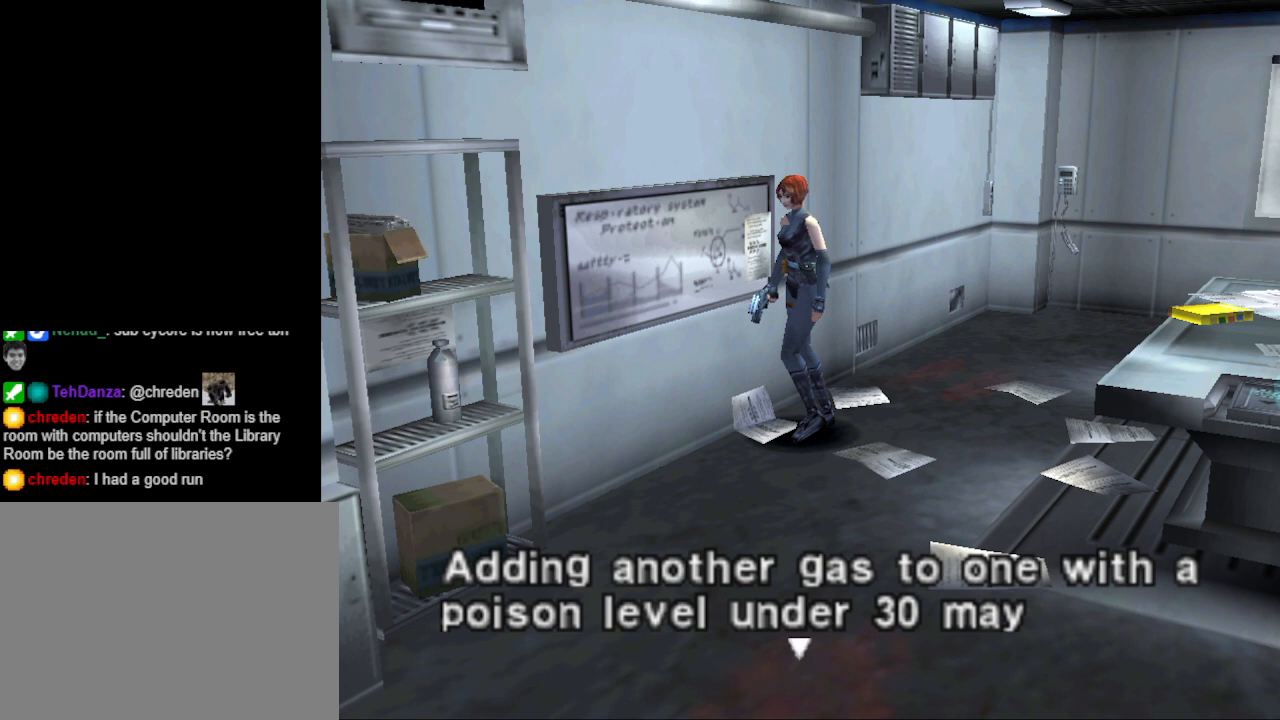
{"buttons": [], "events": []}
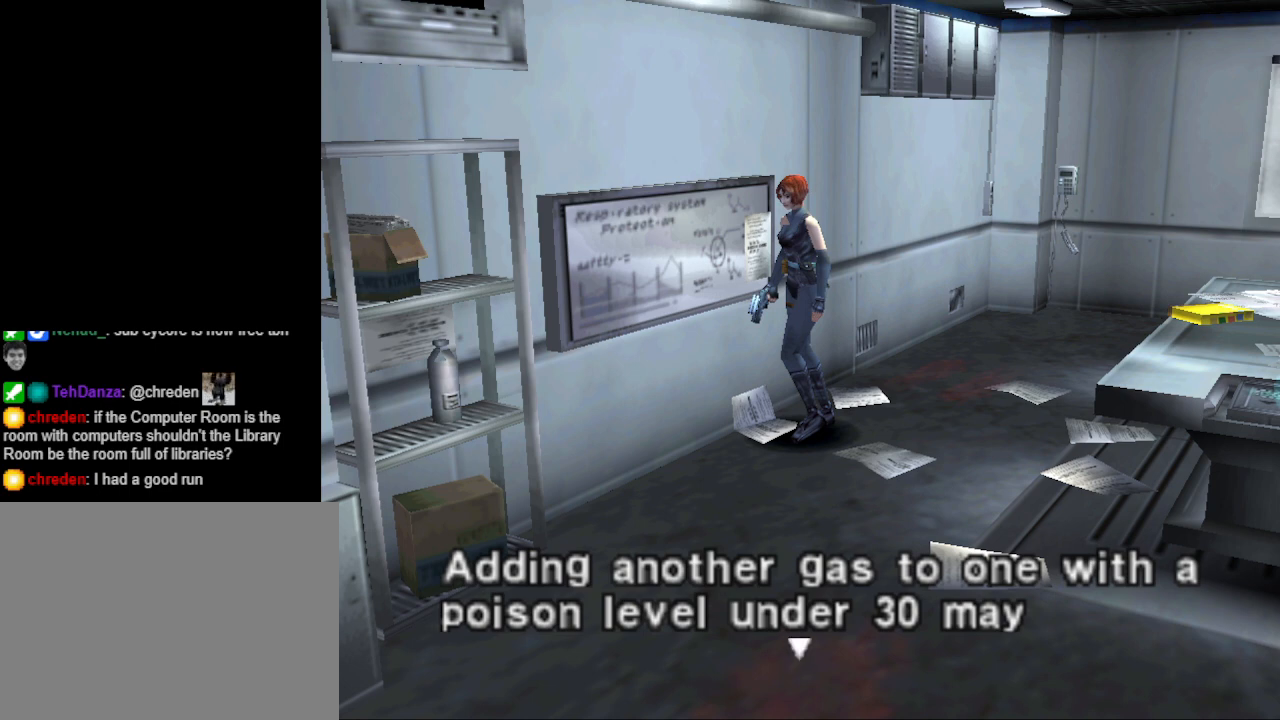
{"buttons": [], "events": []}
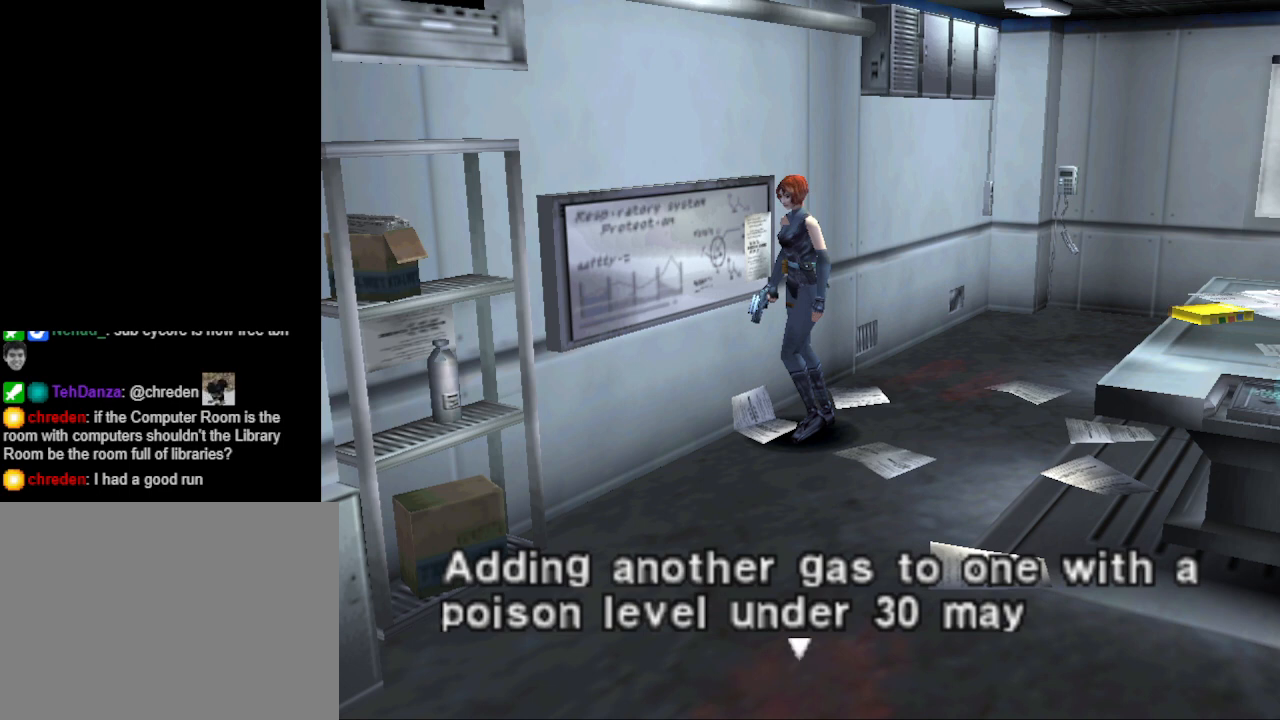
{"buttons": [], "events": [[133, "CROSS", "down"], [267, "CROSS", "up"]]}
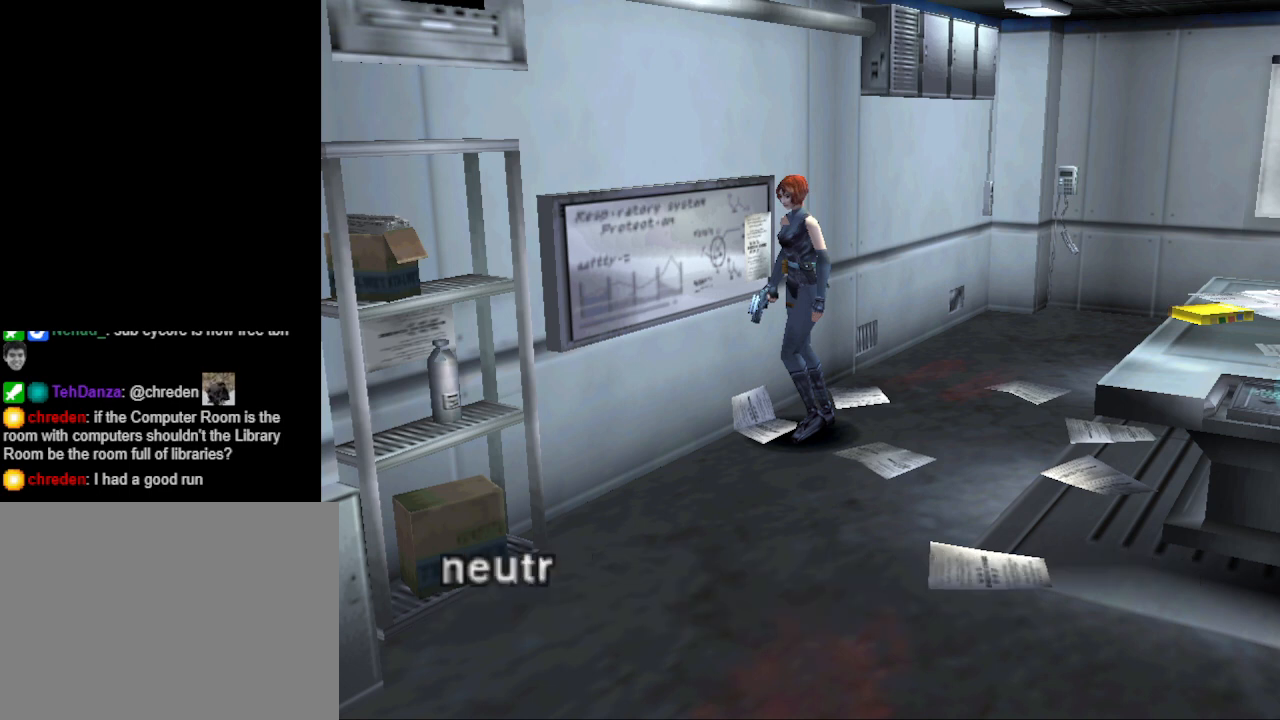
{"buttons": [], "events": []}
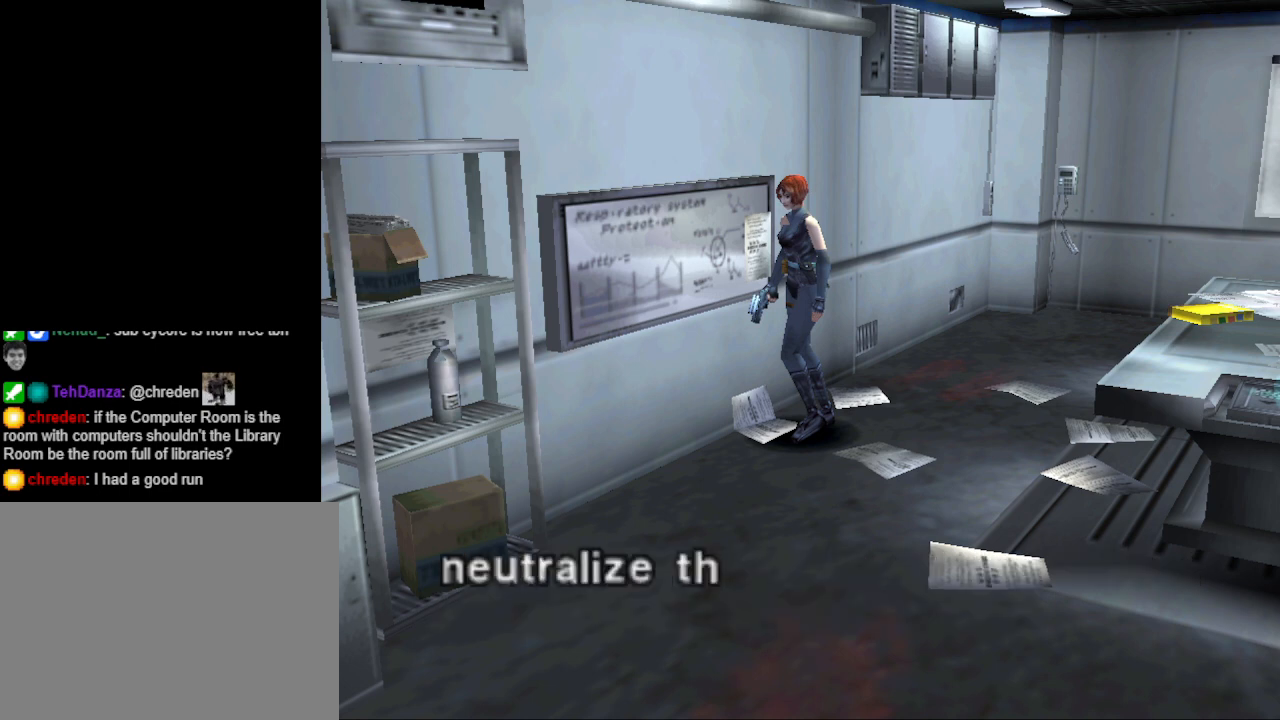
{"buttons": [], "events": []}
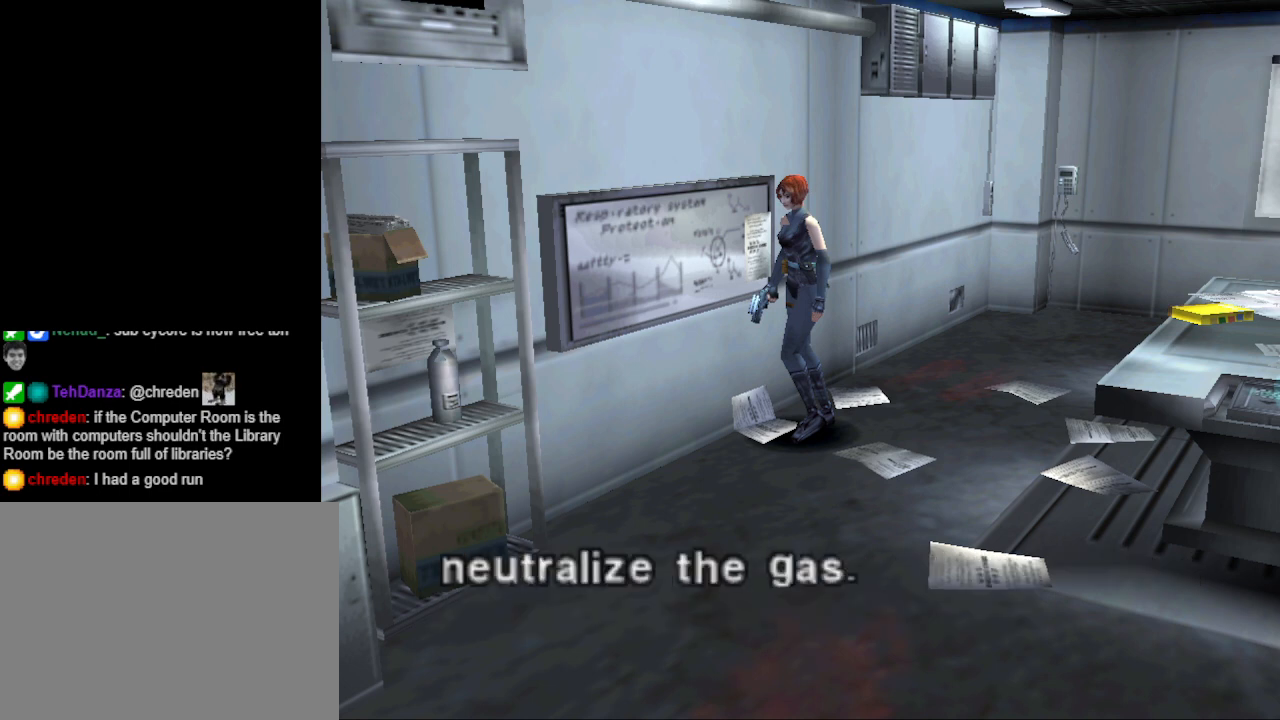
{"buttons": [], "events": [[300, "CROSS", "down"], [433, "CROSS", "up"]]}
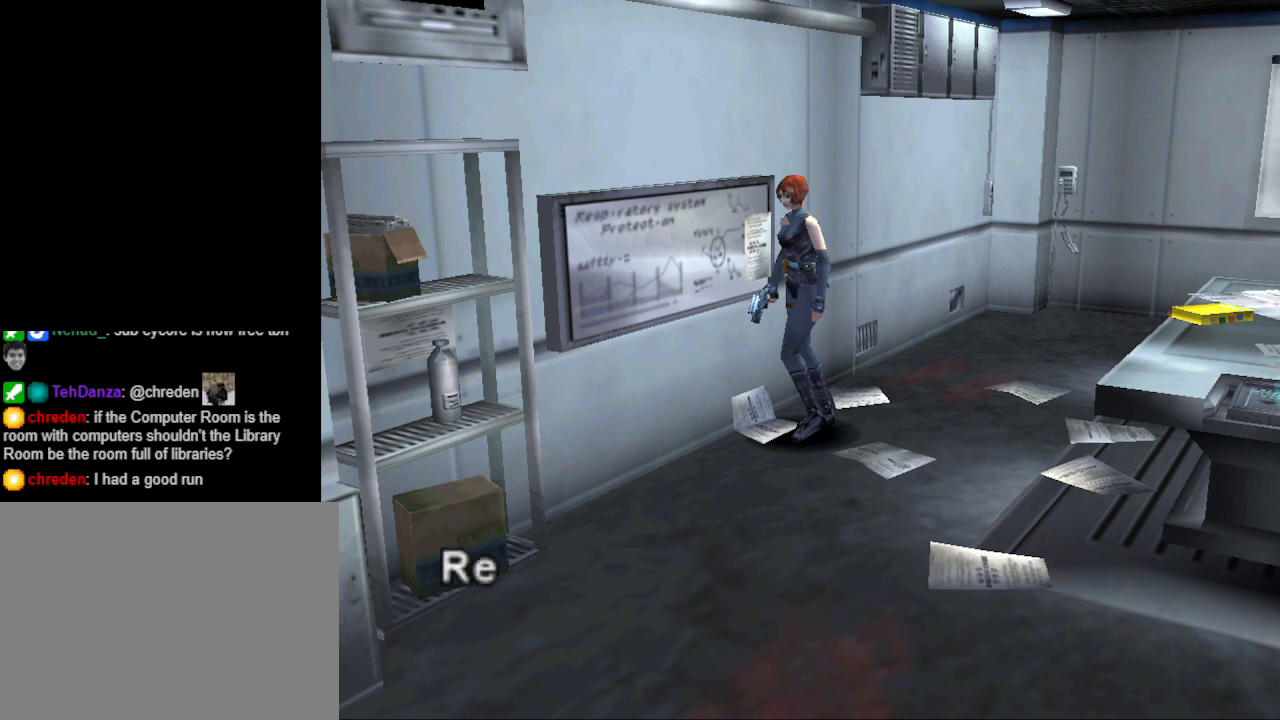
{"buttons": ["CROSS"], "events": [[167, "DPAD_RIGHT", "down"], [367, "DPAD_RIGHT", "up"], [467, "CROSS", "down"]]}
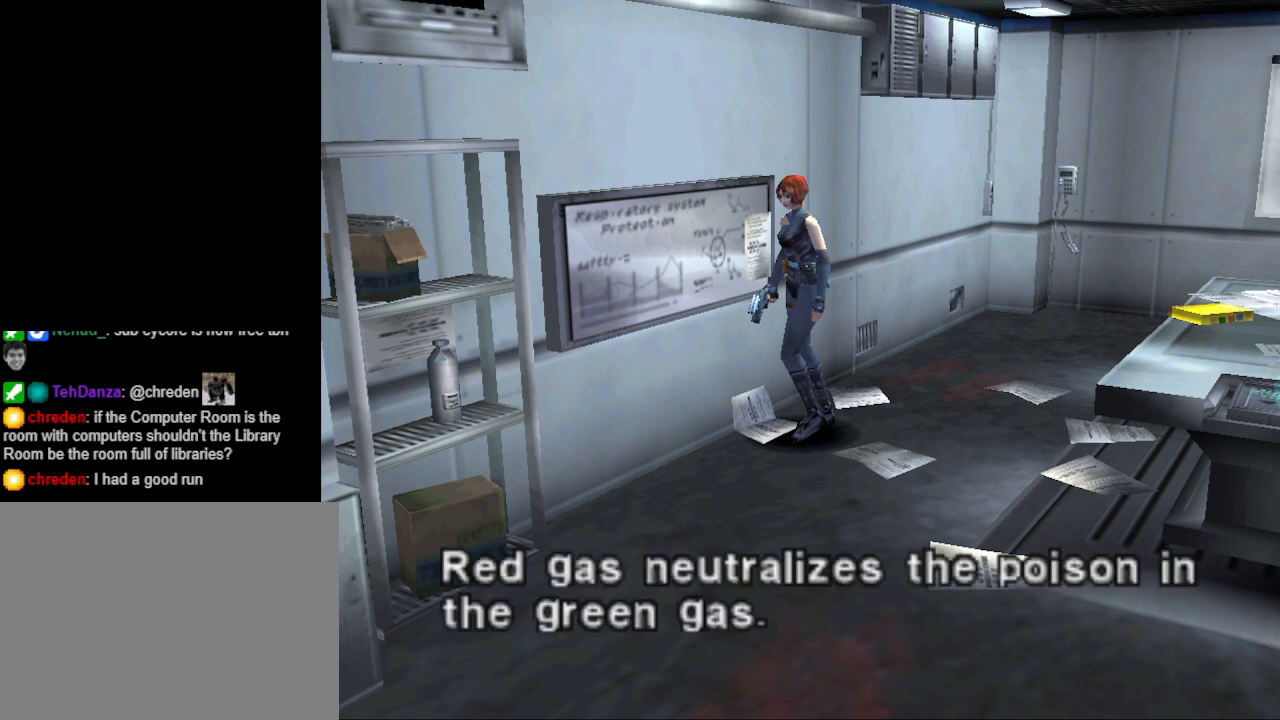
{"buttons": [], "events": [[133, "CROSS", "up"]]}
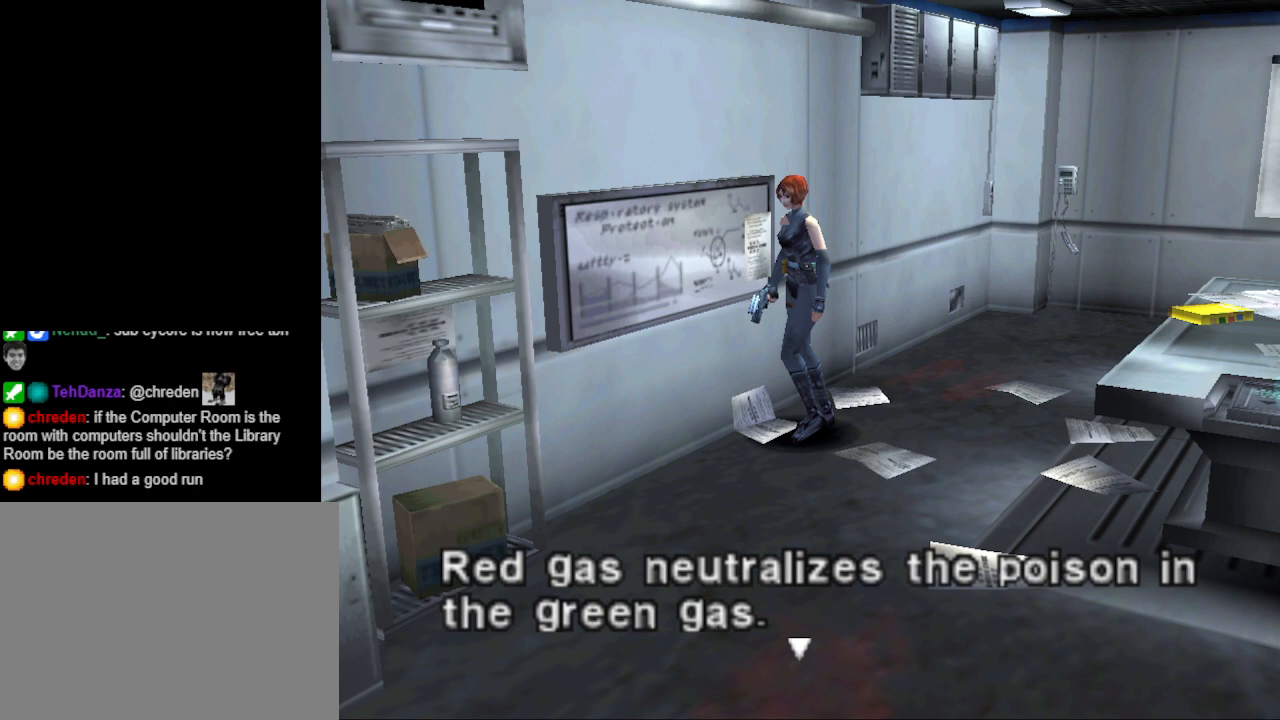
{"buttons": ["CROSS"], "events": [[400, "CROSS", "down"]]}
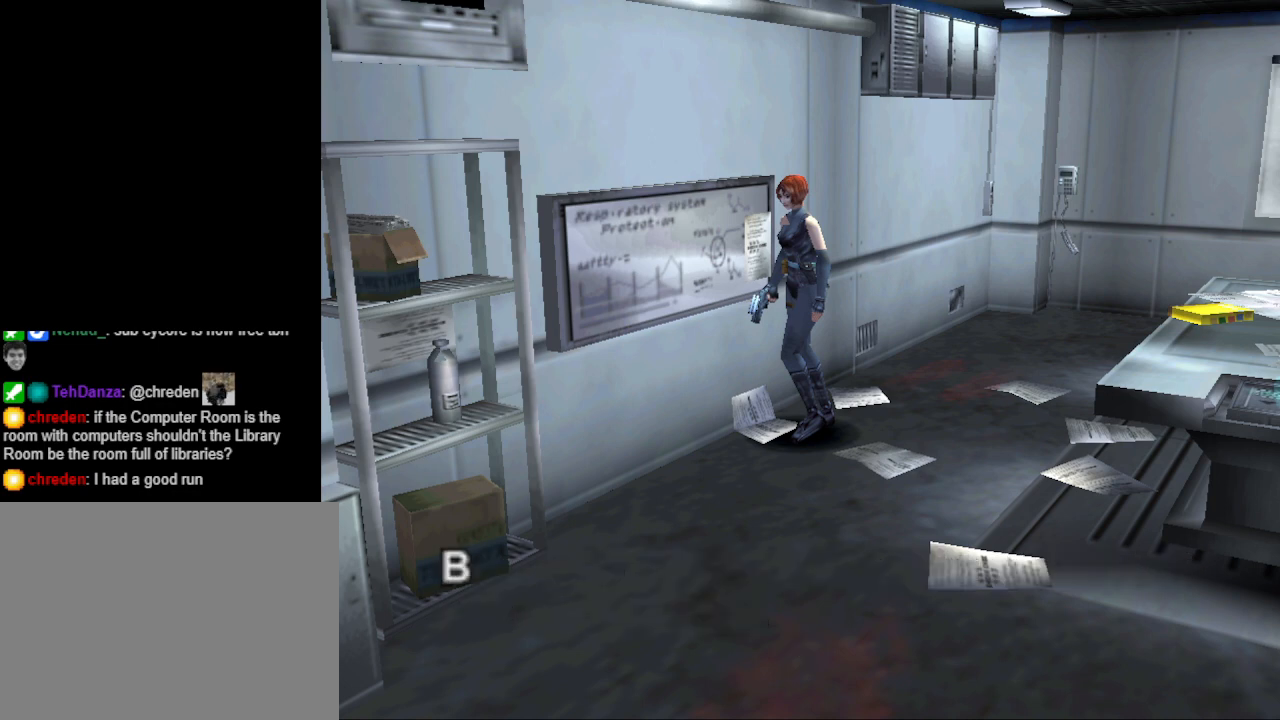
{"buttons": ["CROSS"], "events": [[67, "CROSS", "up"], [400, "CROSS", "down"]]}
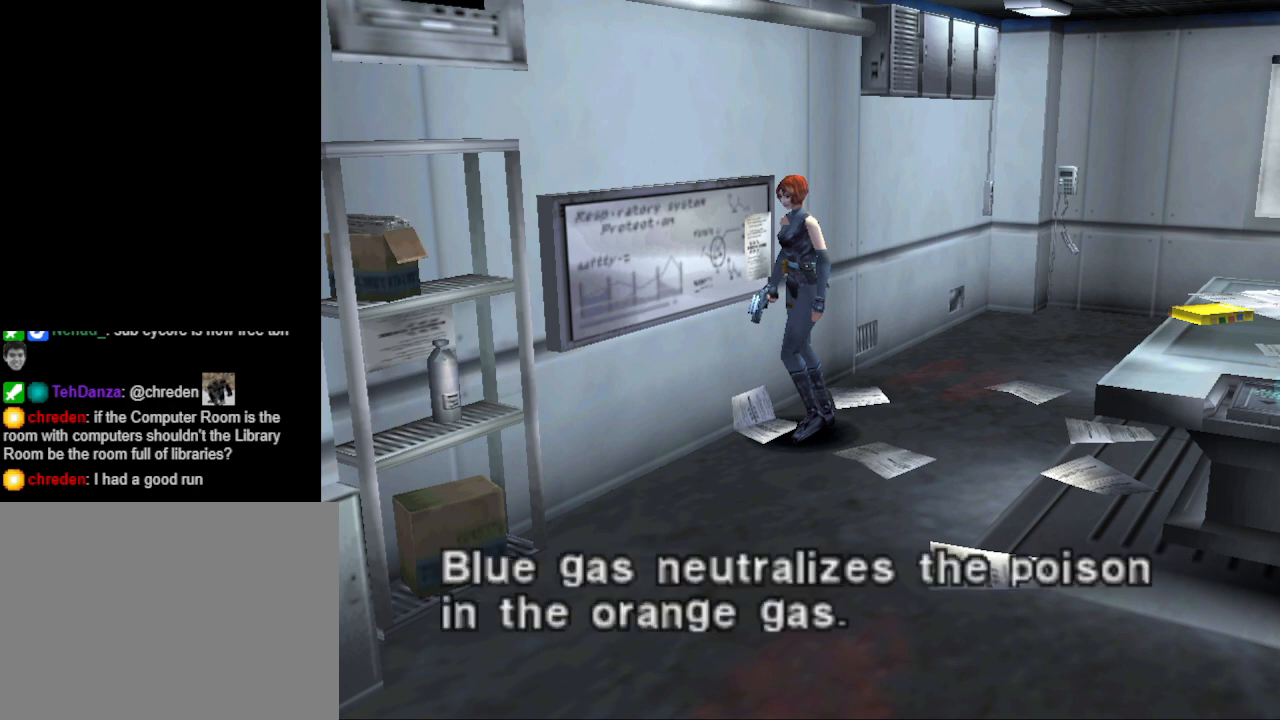
{"buttons": [], "events": [[67, "CROSS", "up"]]}
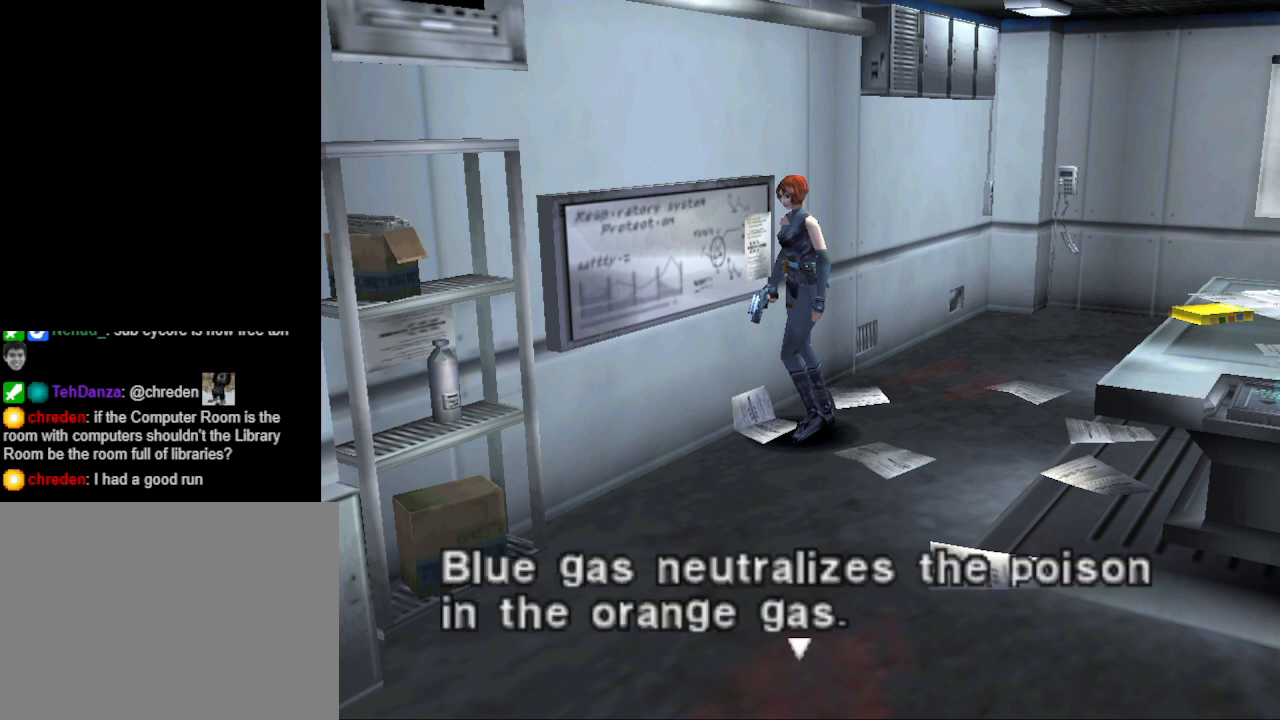
{"buttons": [], "events": []}
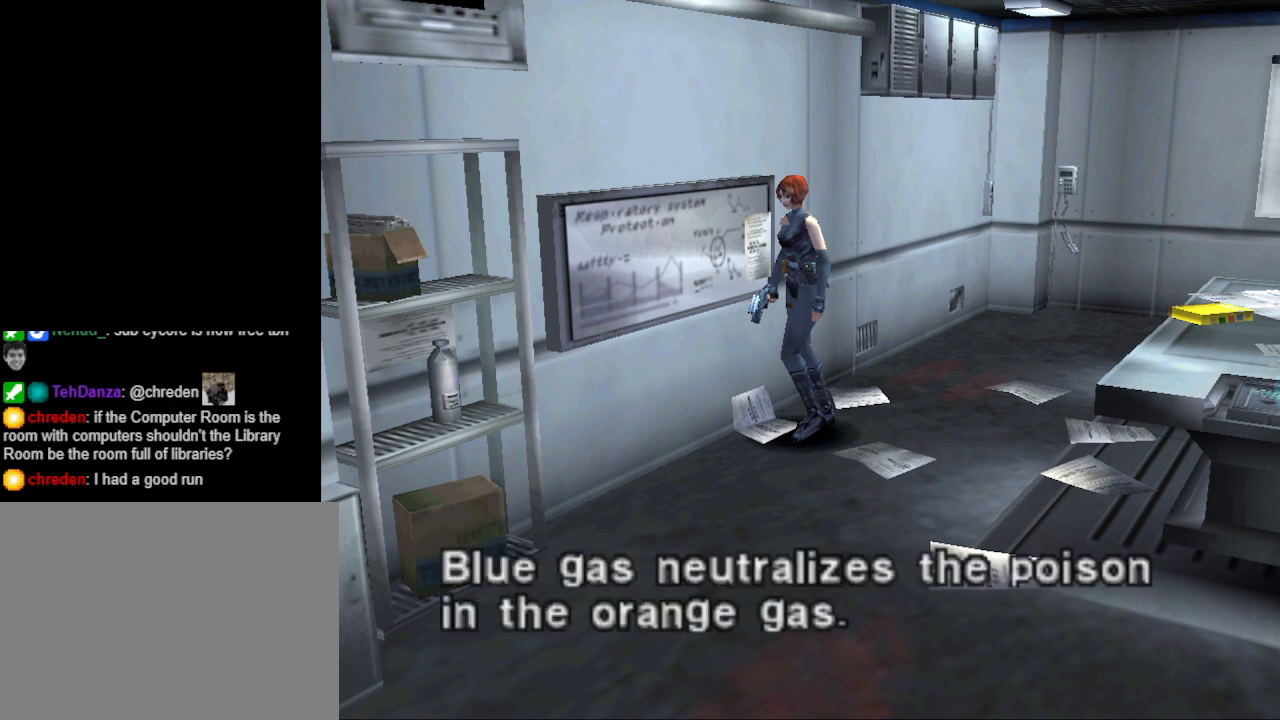
{"buttons": [], "events": [[167, "CROSS", "down"], [367, "CROSS", "up"]]}
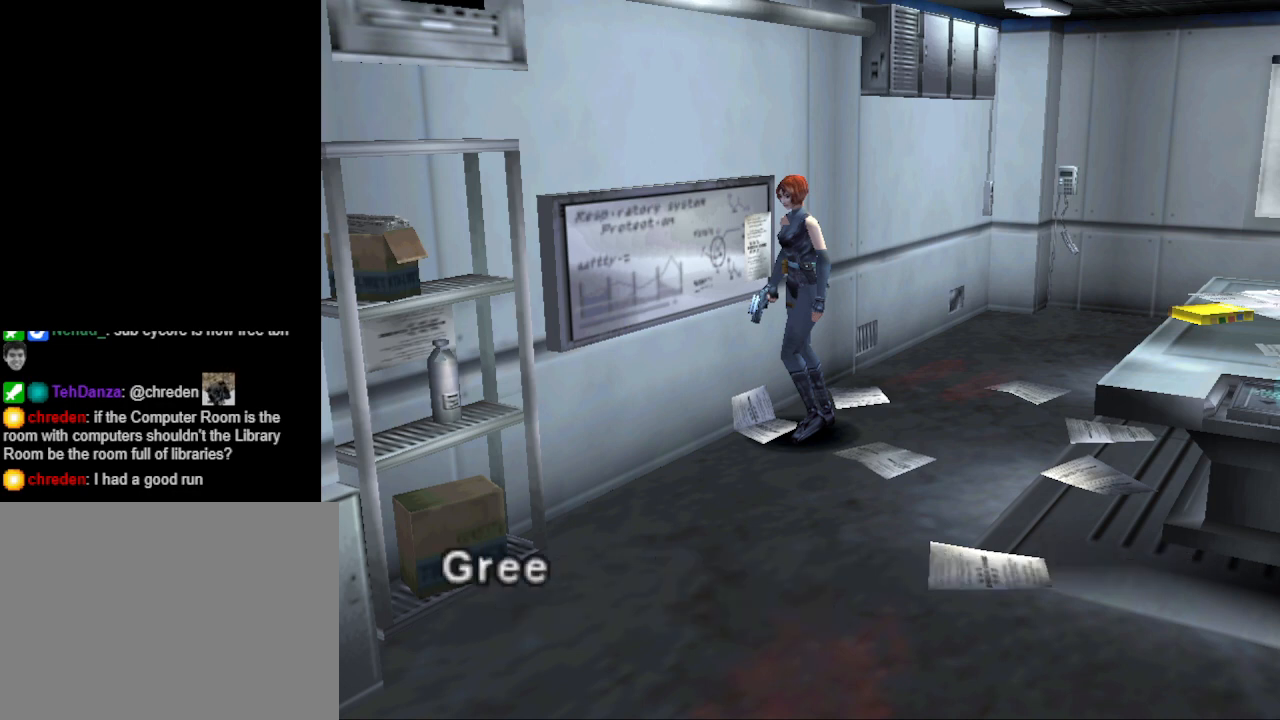
{"buttons": [], "events": [[133, "CROSS", "down"], [333, "CROSS", "up"]]}
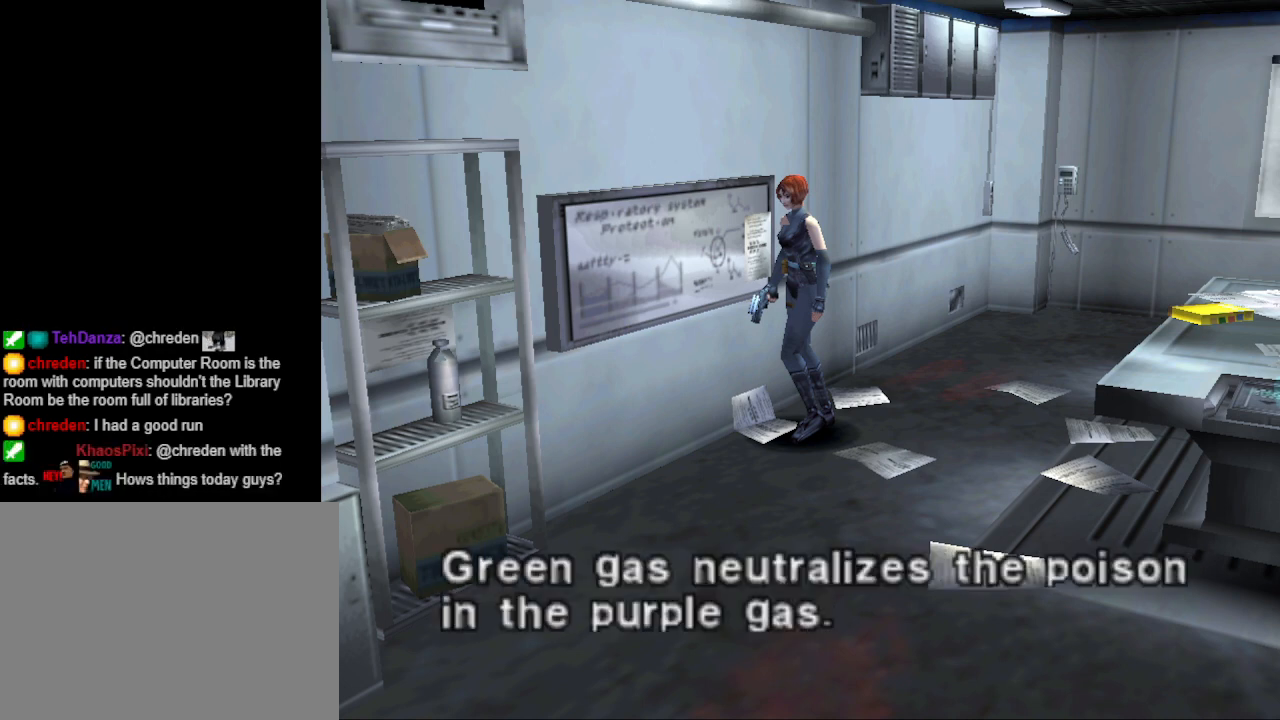
{"buttons": ["CROSS"], "events": [[367, "CROSS", "down"]]}
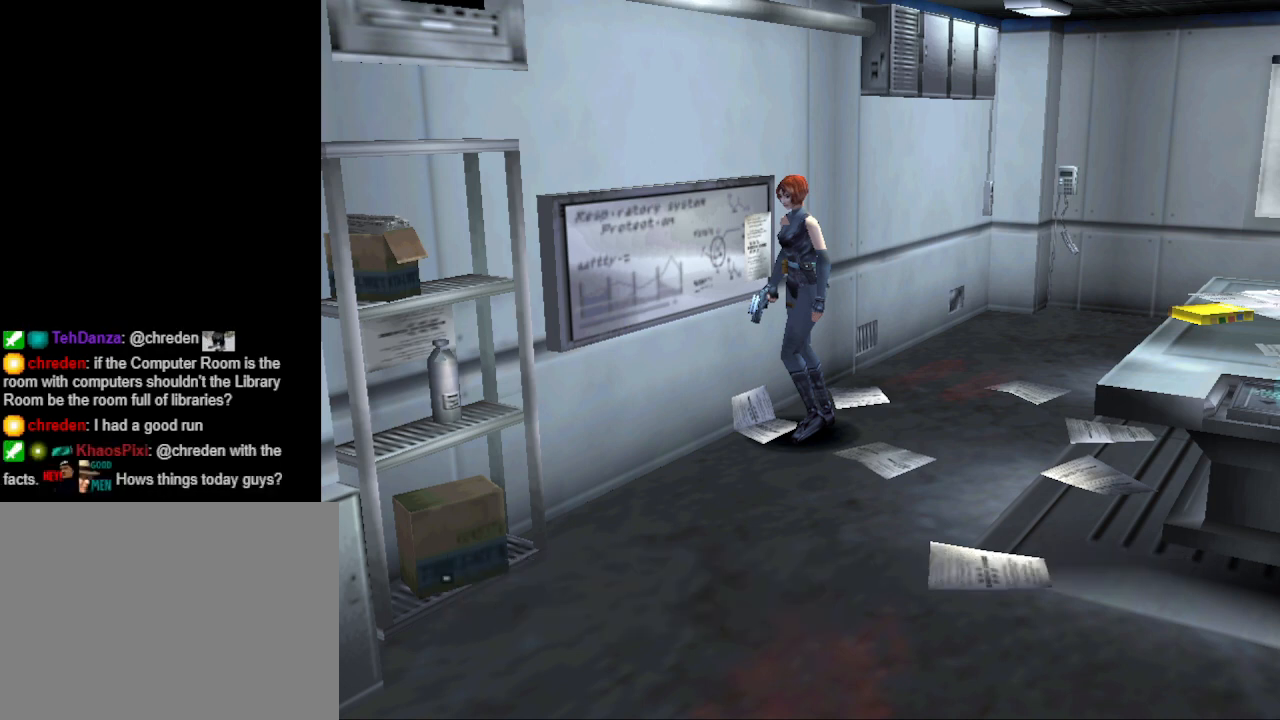
{"buttons": [], "events": [[100, "CROSS", "up"]]}
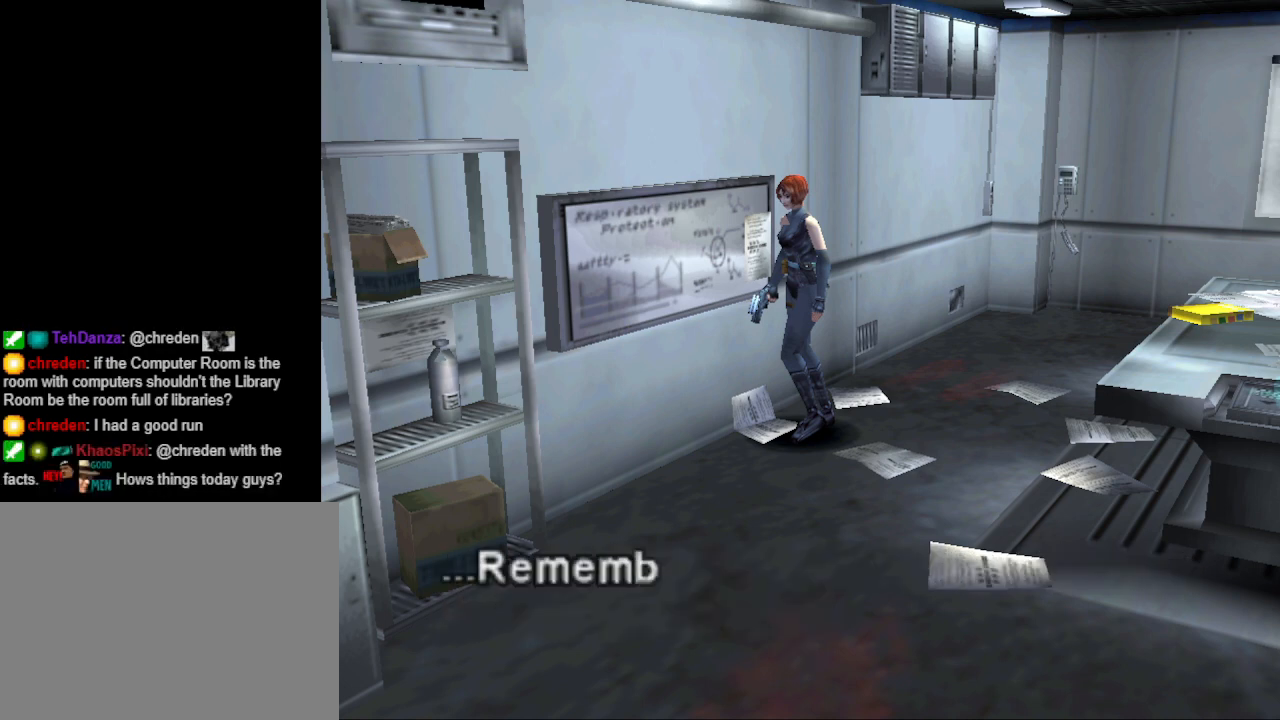
{"buttons": [], "events": [[67, "CROSS", "down"], [200, "CROSS", "up"]]}
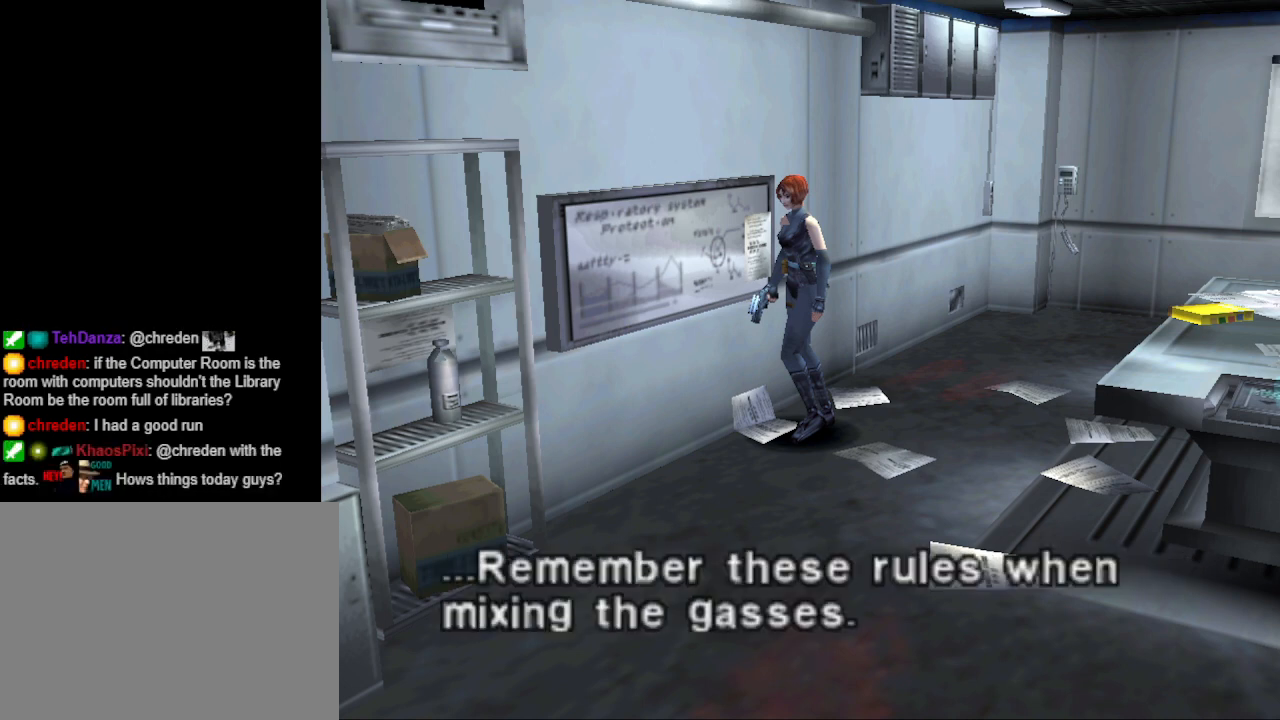
{"buttons": ["DPAD_RIGHT"], "events": [[67, "CROSS", "down"], [233, "CROSS", "up"], [467, "DPAD_RIGHT", "down"]]}
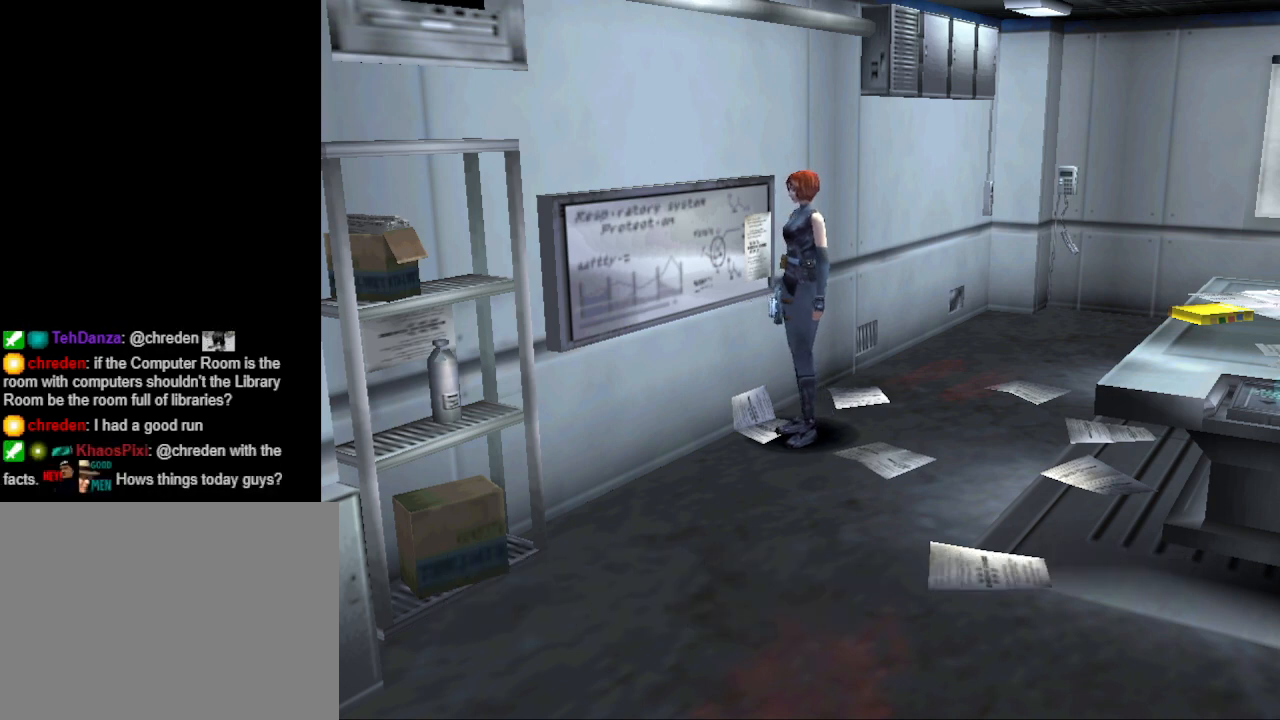
{"buttons": [], "events": [[300, "DPAD_RIGHT", "up"], [300, "DPAD_UP", "down"], [400, "CROSS", "down"], [400, "DPAD_UP", "up"], [500, "CROSS", "up"]]}